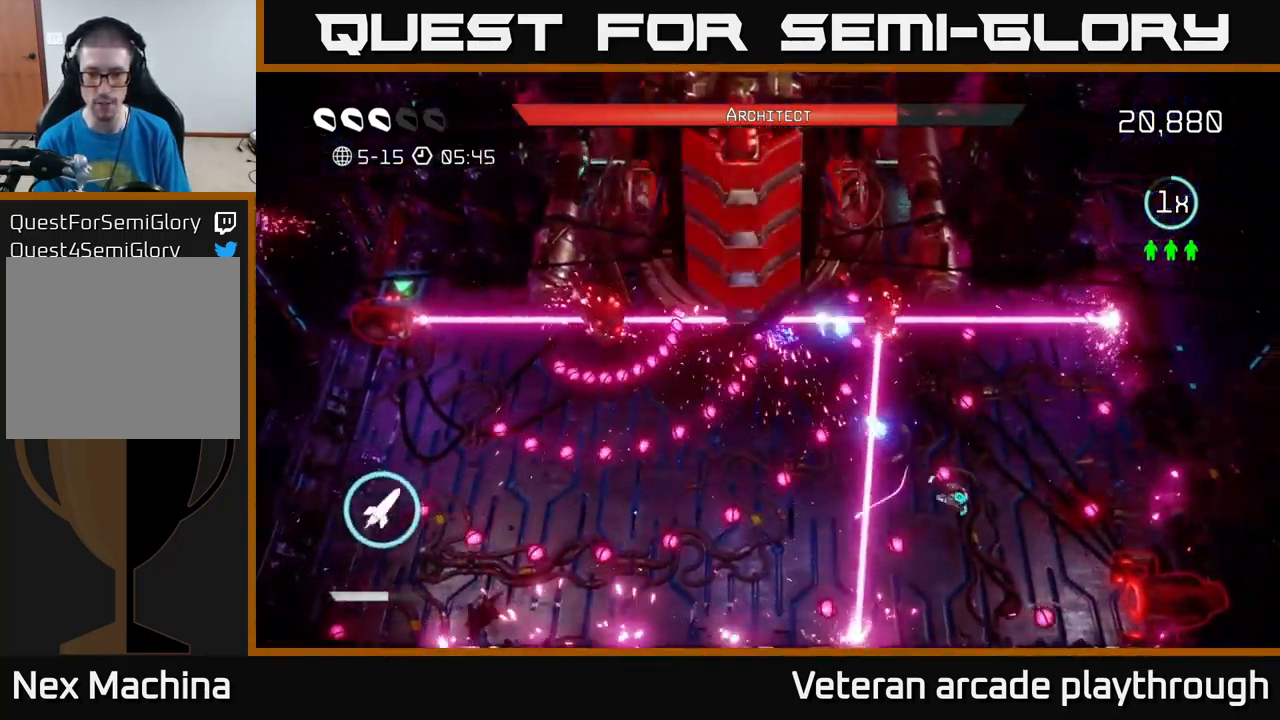
Gameplay with a controller (Xbox layout); each line is a JSON object with the inputs held at the frame after it. "events" lists button and stick changes between this image and that frame as [ms after this image, input, new state], when the widget could be followed in between.
{"buttons": ["R2"], "left_stick": "up", "right_stick": "up-left", "events": [[67, "left_stick", "down"], [184, "left_stick", "down-right"], [200, "R2", "down"], [317, "R2", "up"], [317, "left_stick", "center"], [417, "R2", "down"], [484, "left_stick", "up"]]}
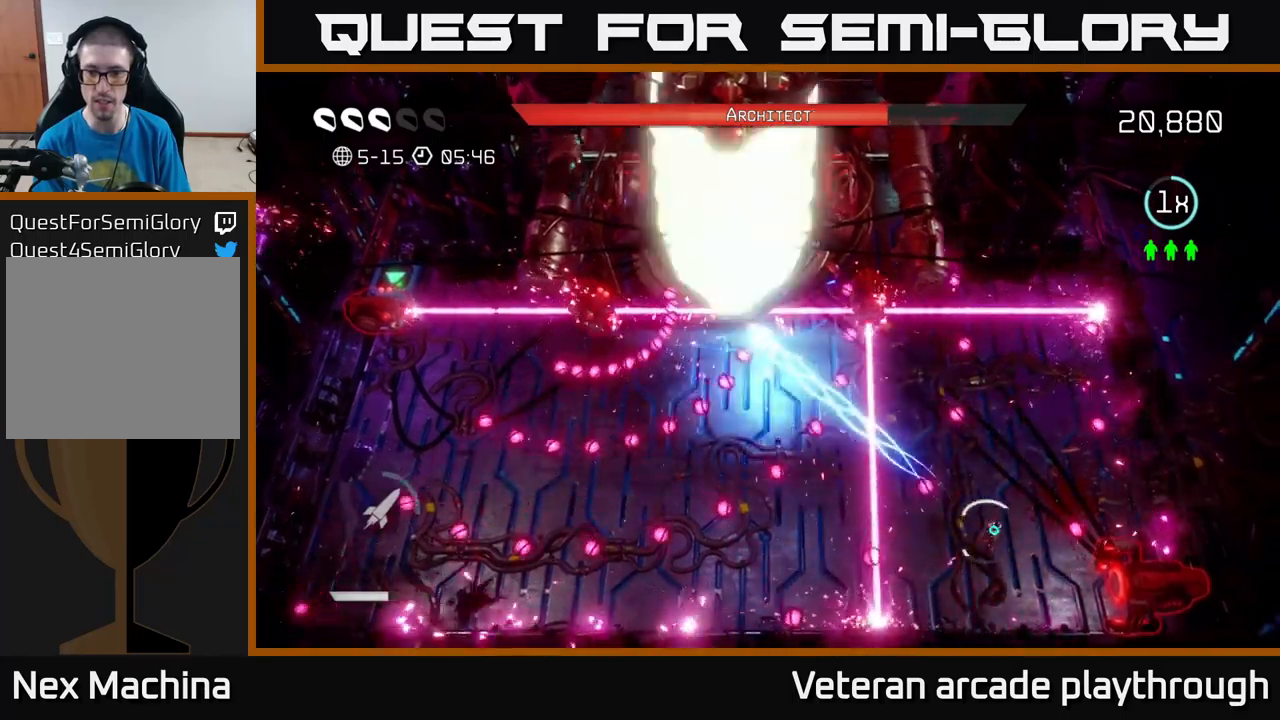
{"buttons": [], "left_stick": "up-right", "right_stick": "up-left", "events": [[17, "R2", "up"], [67, "left_stick", "up-right"], [200, "left_stick", "center"], [467, "left_stick", "up-right"]]}
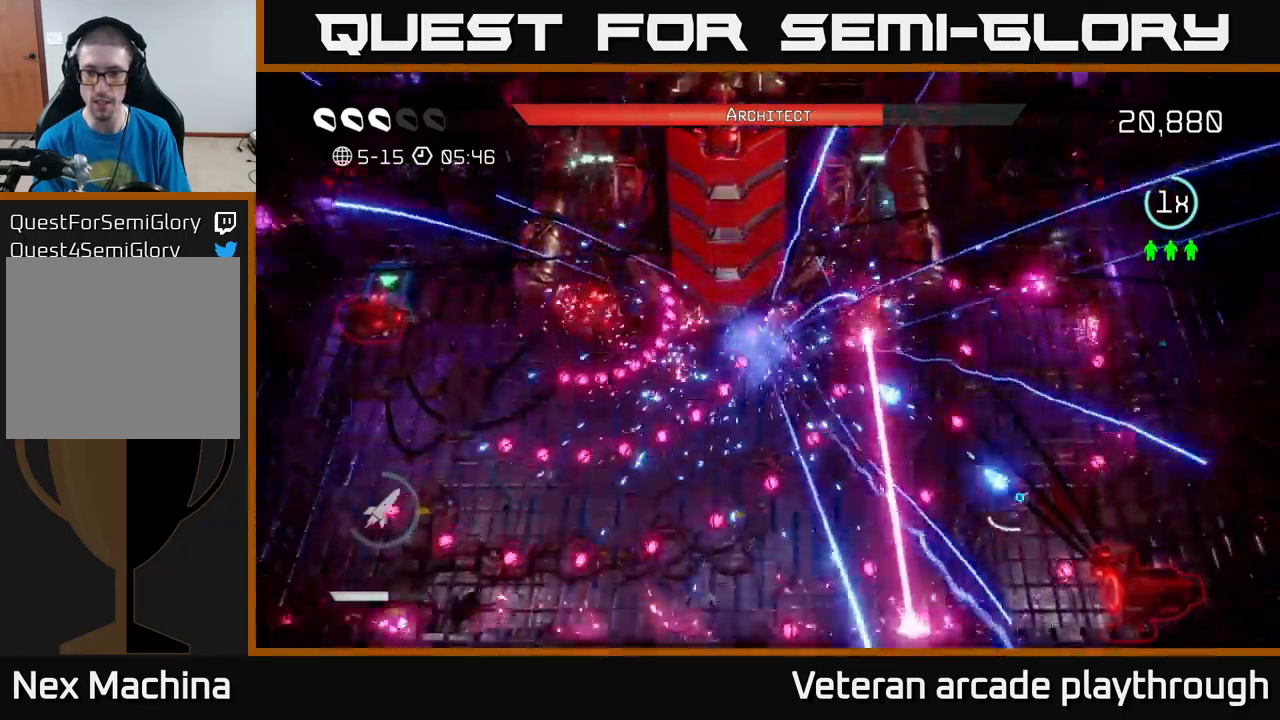
{"buttons": [], "left_stick": "up-right", "right_stick": "up-left", "events": []}
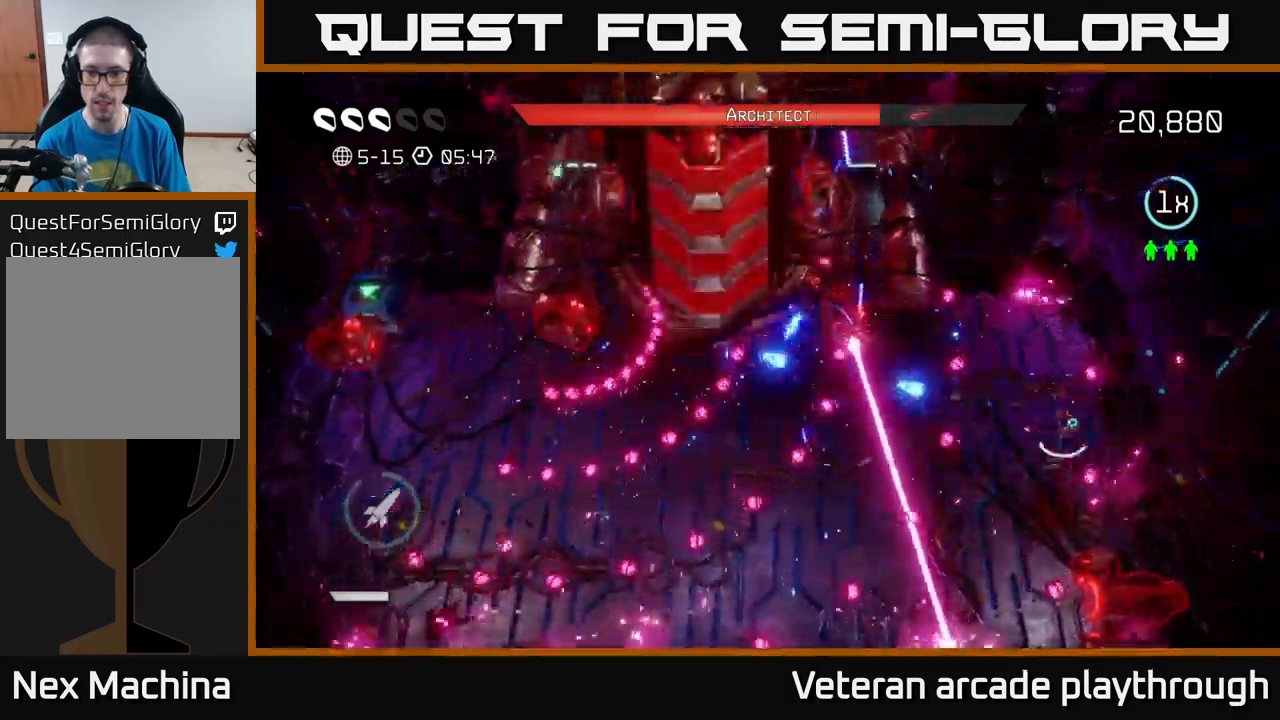
{"buttons": ["R2"], "left_stick": "center", "right_stick": "up-left", "events": [[50, "left_stick", "up-left"], [150, "left_stick", "center"], [284, "R2", "down"], [384, "R2", "up"], [434, "R2", "down"]]}
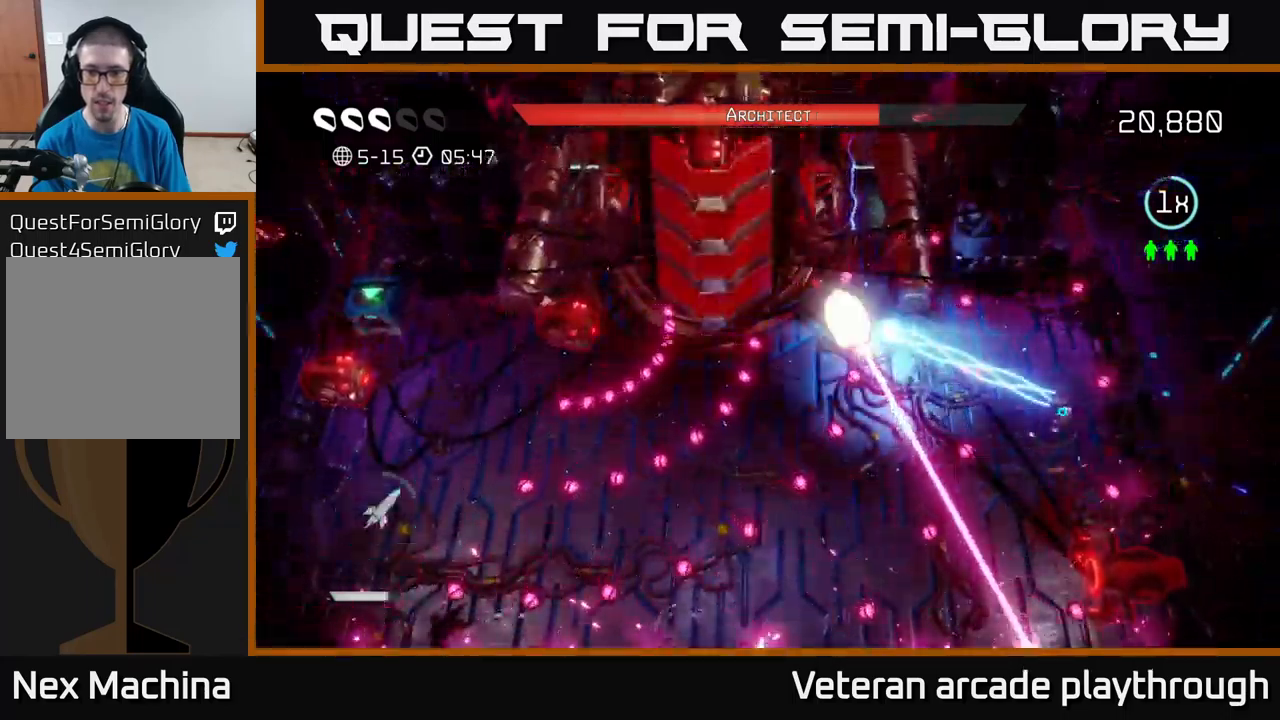
{"buttons": [], "left_stick": "up-right", "right_stick": "left", "events": [[17, "R2", "up"], [50, "left_stick", "up-right"], [67, "R2", "down"], [150, "right_stick", "left"], [184, "R2", "up"]]}
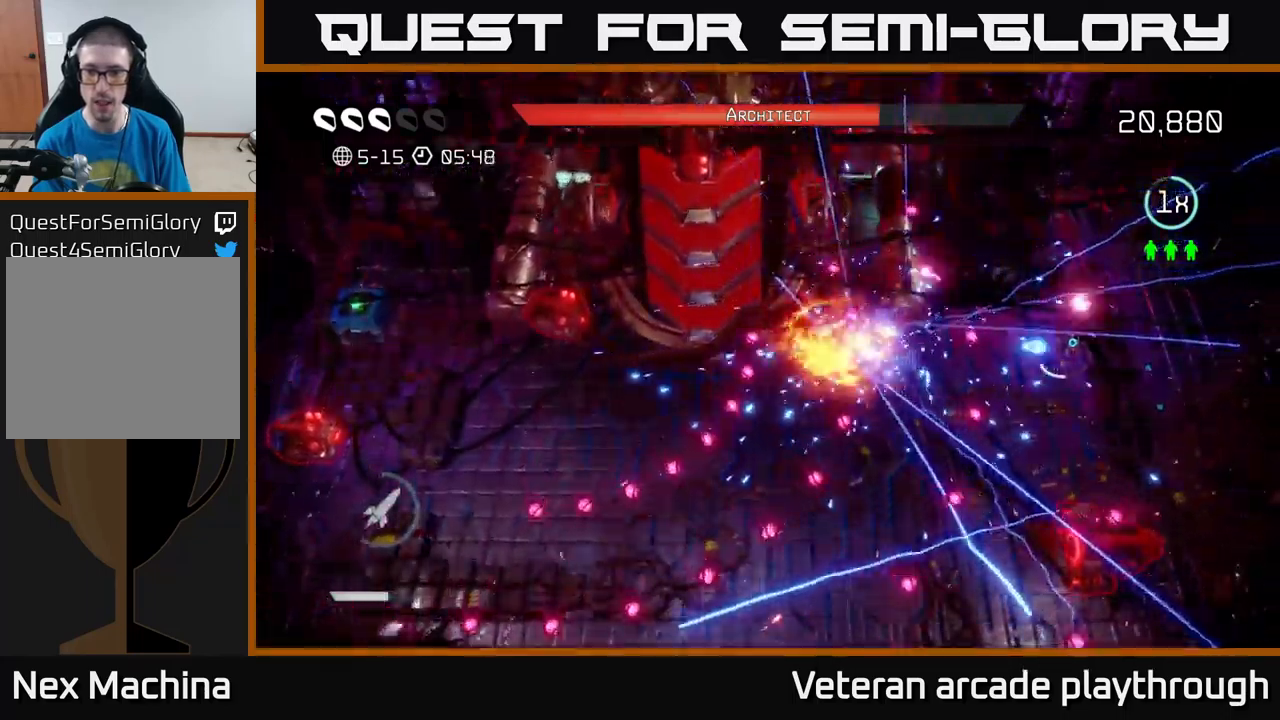
{"buttons": [], "left_stick": "center", "right_stick": "left", "events": [[67, "left_stick", "center"], [200, "left_stick", "down-right"], [384, "left_stick", "center"]]}
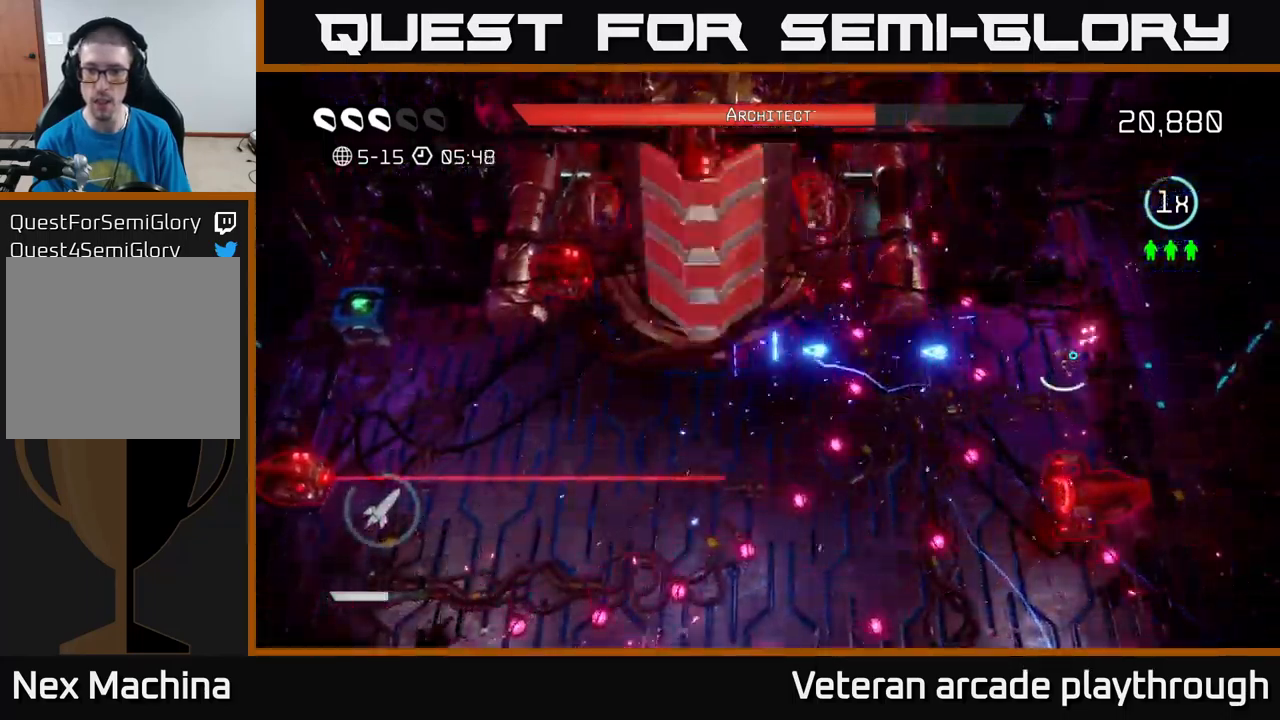
{"buttons": [], "left_stick": "left", "right_stick": "left", "events": [[67, "left_stick", "up-left"], [234, "left_stick", "down-left"], [317, "L2", "down"], [484, "L2", "up"], [484, "left_stick", "left"]]}
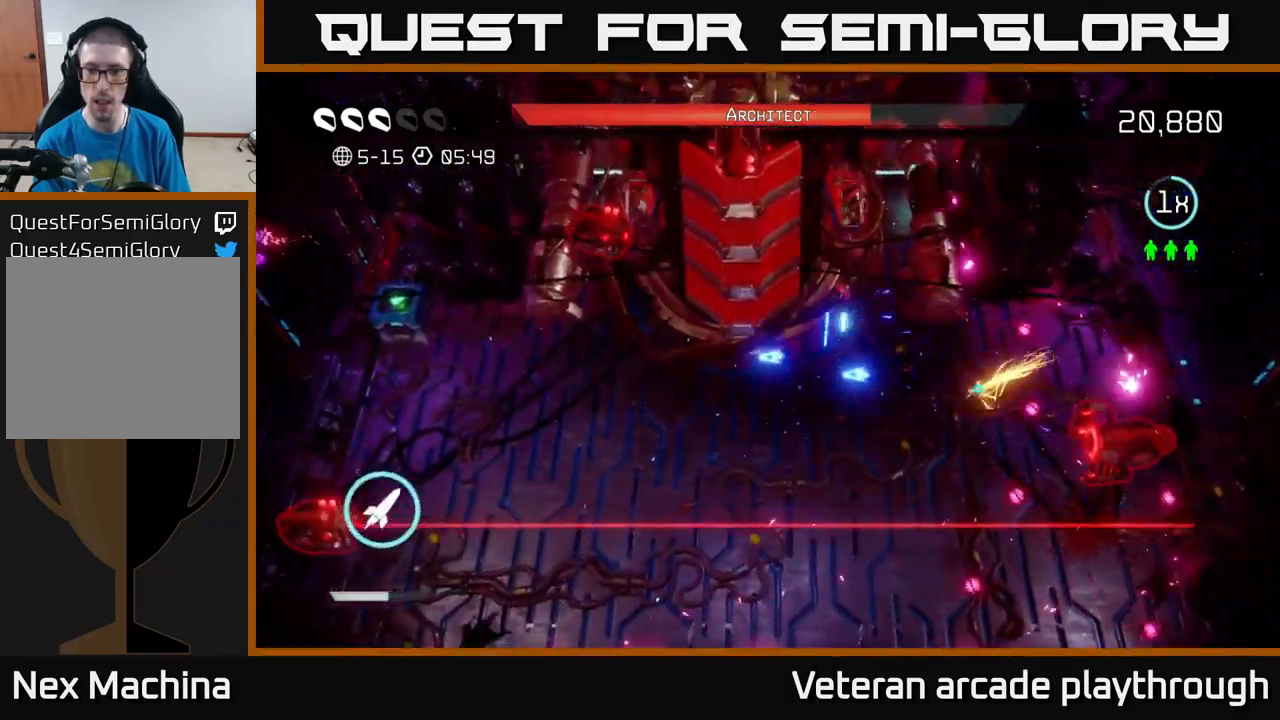
{"buttons": [], "left_stick": "down", "right_stick": "right", "events": [[34, "right_stick", "right"], [134, "left_stick", "down-left"], [384, "R2", "down"], [500, "R2", "up"], [500, "left_stick", "down"]]}
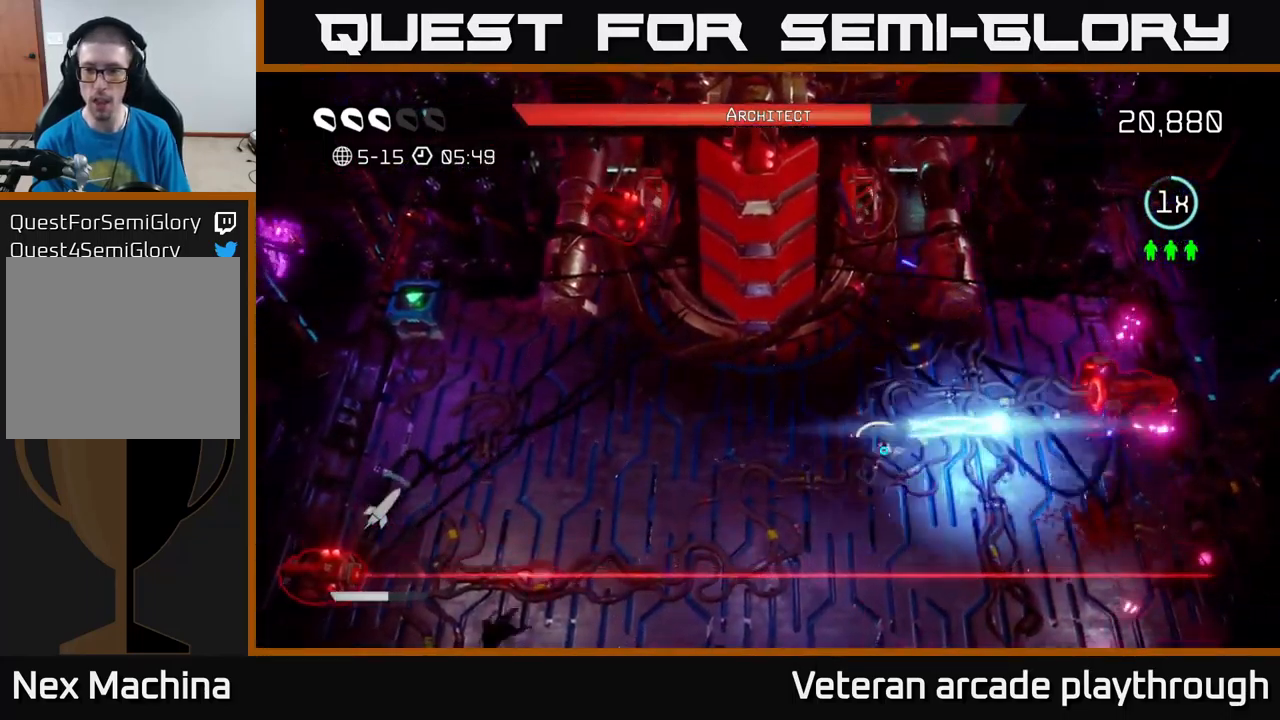
{"buttons": ["R2"], "left_stick": "up-right", "right_stick": "up-right", "events": [[184, "left_stick", "down-right"], [184, "right_stick", "up-right"], [200, "R2", "down"], [284, "left_stick", "right"], [300, "R2", "up"], [384, "left_stick", "up-right"], [417, "R2", "down"]]}
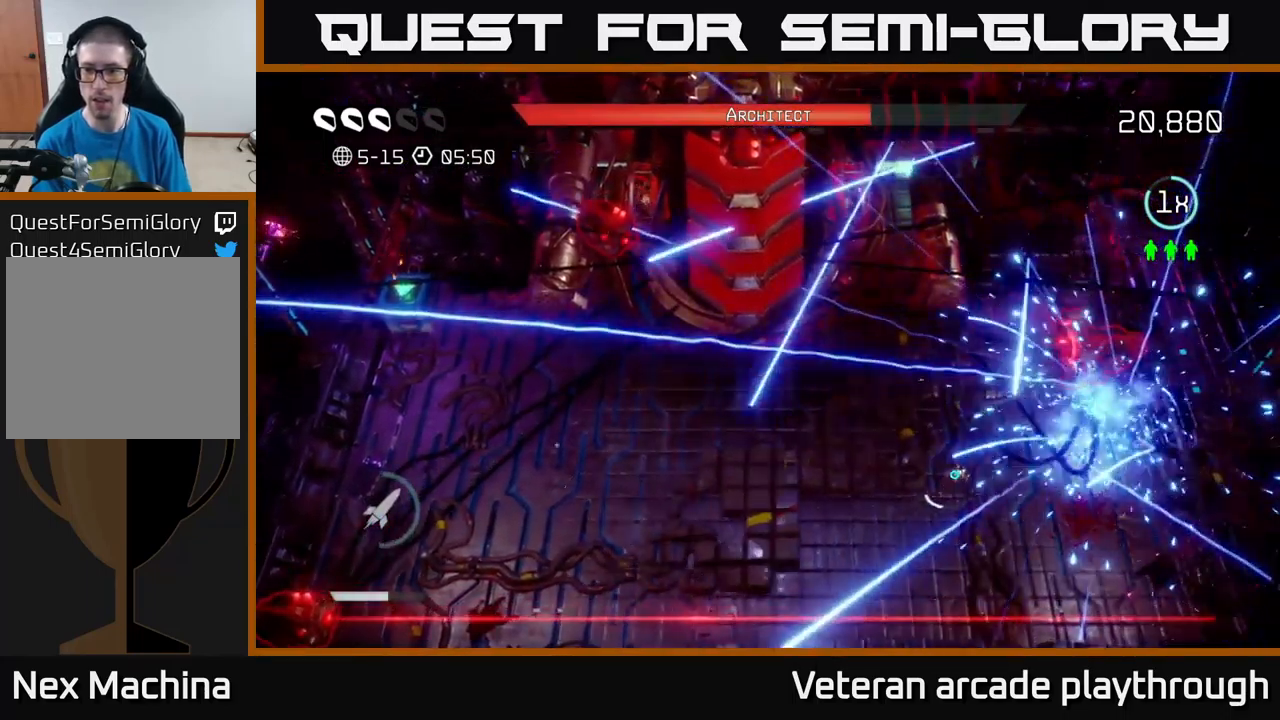
{"buttons": [], "left_stick": "center", "right_stick": "up-right", "events": [[50, "R2", "up"], [184, "left_stick", "center"]]}
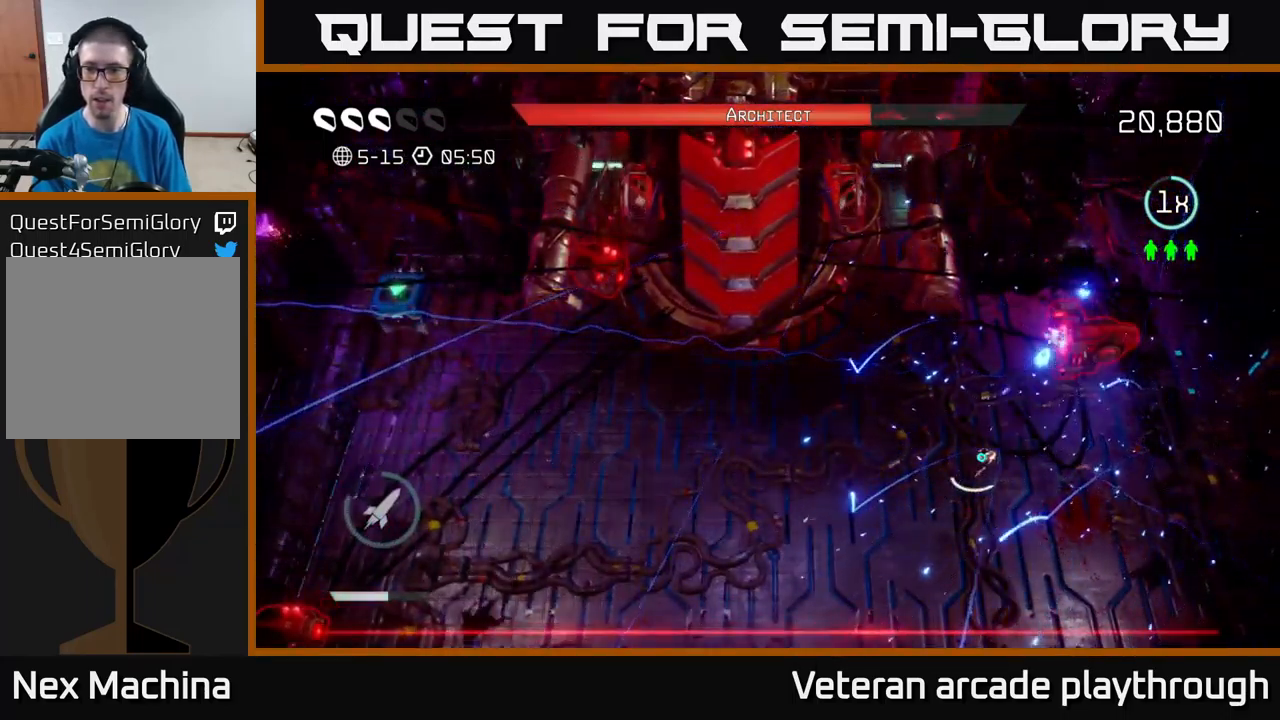
{"buttons": [], "left_stick": "center", "right_stick": "up-right", "events": [[84, "left_stick", "up-right"], [267, "left_stick", "center"], [434, "R2", "down"], [501, "R2", "up"]]}
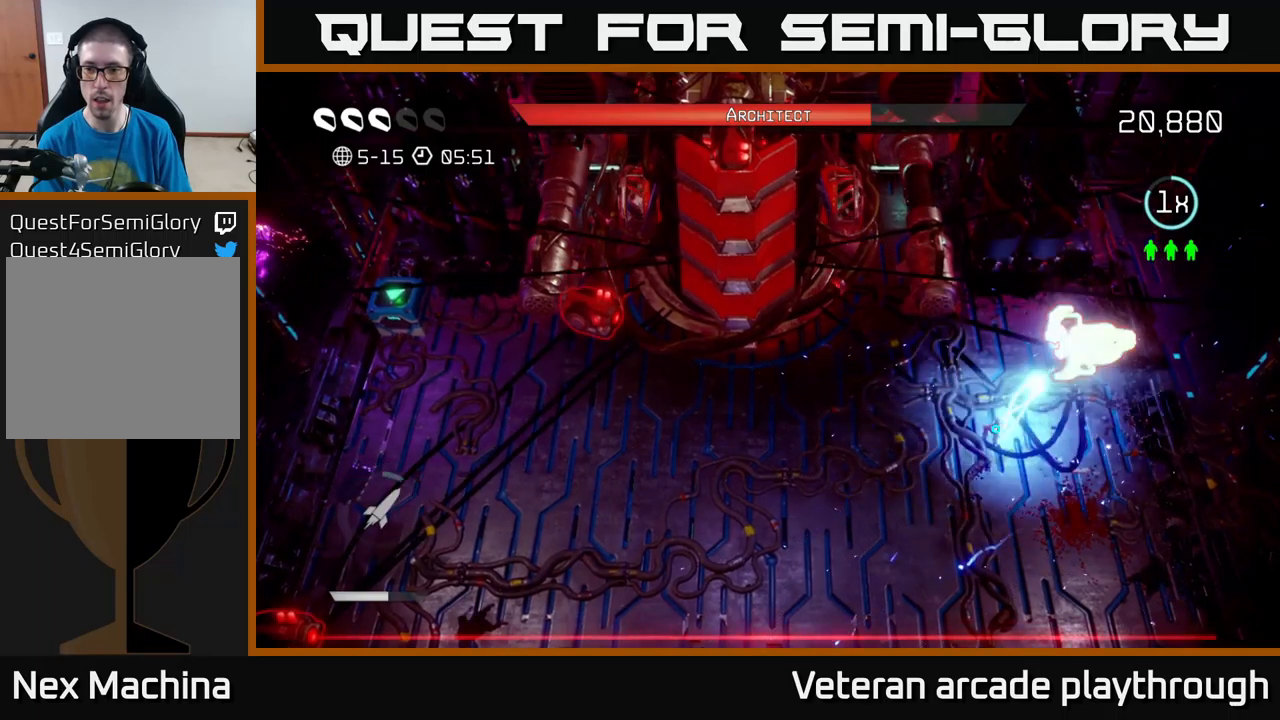
{"buttons": [], "left_stick": "center", "right_stick": "up-right", "events": [[66, "R2", "down"], [150, "R2", "up"], [200, "R2", "down"], [300, "R2", "up"], [383, "R2", "down"], [433, "R2", "up"]]}
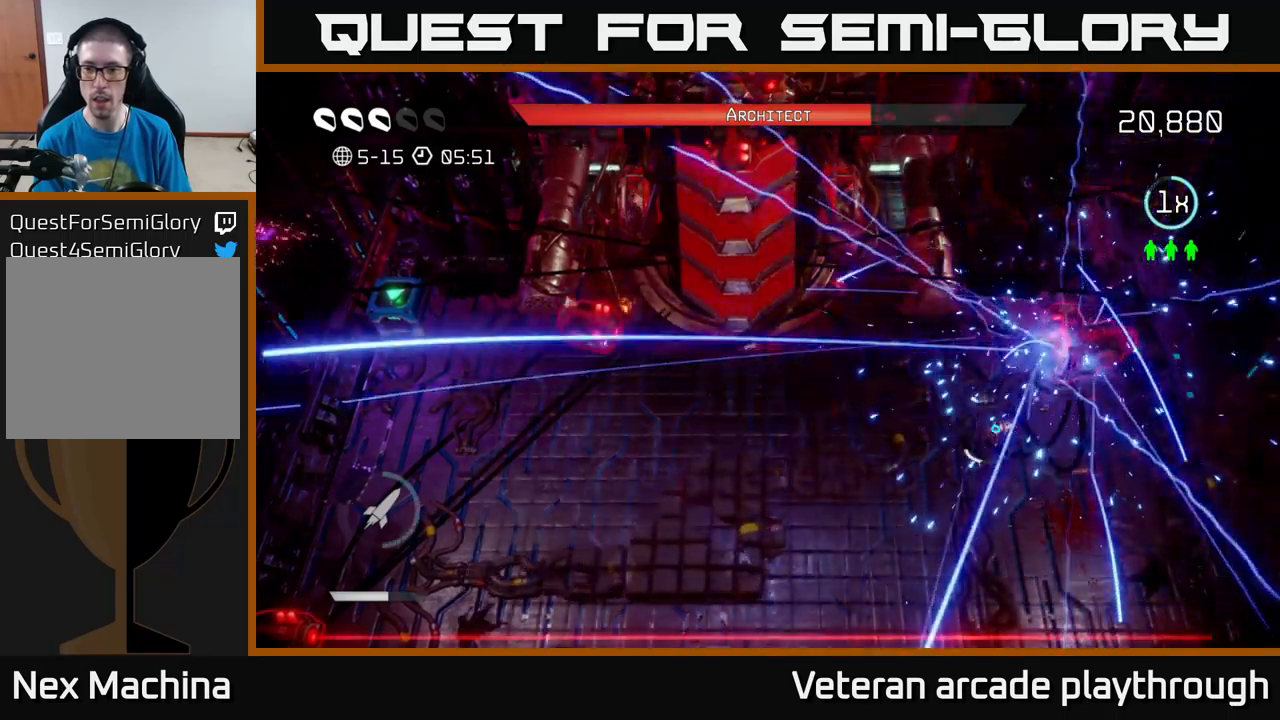
{"buttons": [], "left_stick": "center", "right_stick": "up-right", "events": []}
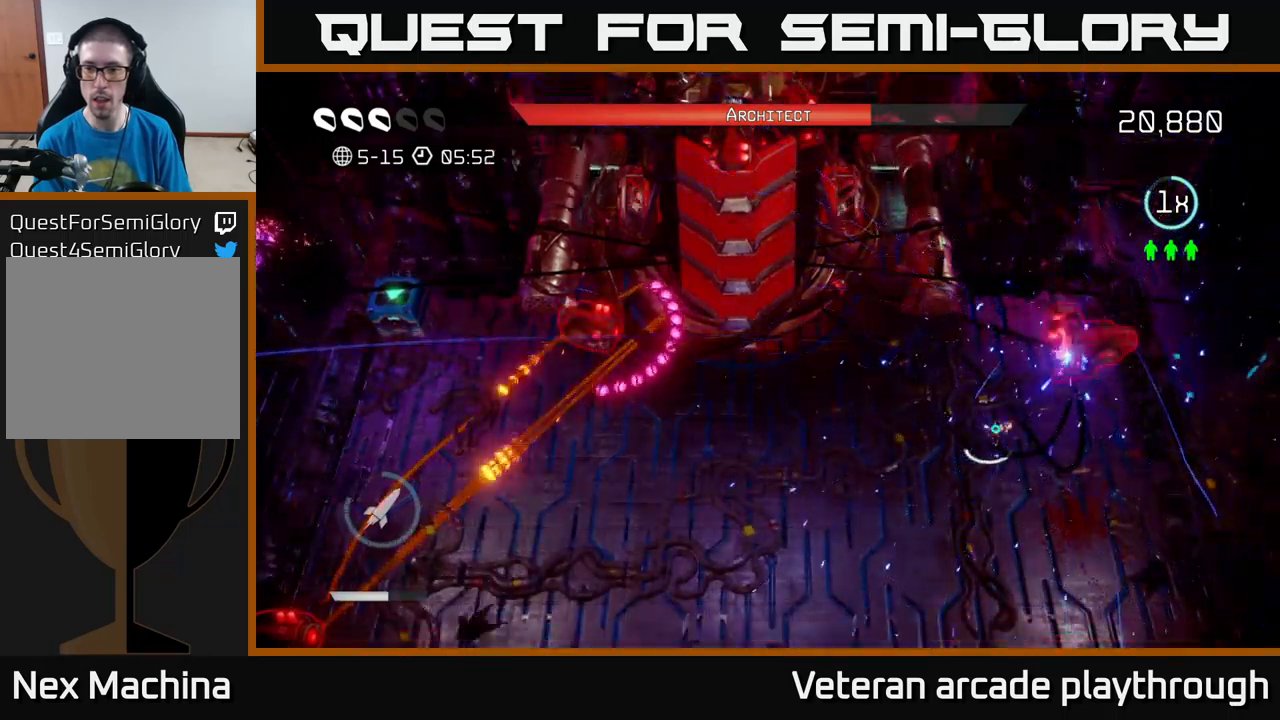
{"buttons": ["R2"], "left_stick": "center", "right_stick": "up-right", "events": [[350, "R2", "down"], [450, "R2", "up"], [500, "R2", "down"]]}
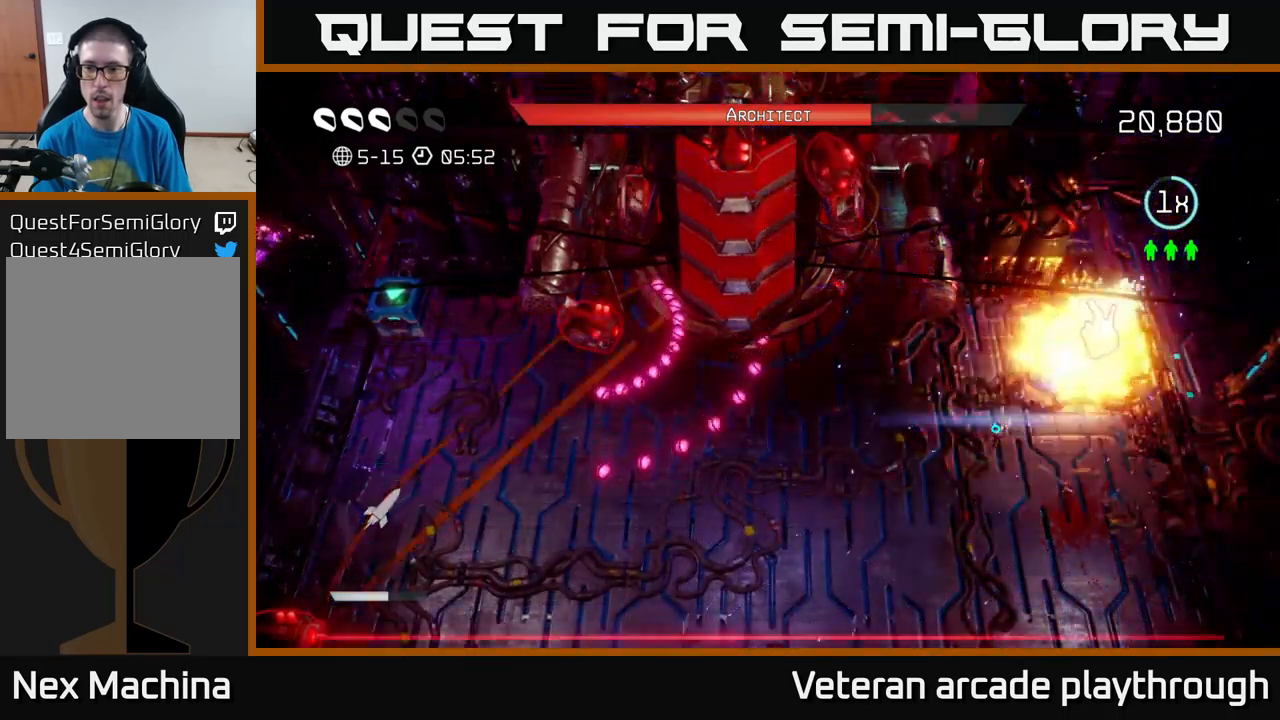
{"buttons": [], "left_stick": "down", "right_stick": "up-left", "events": [[16, "left_stick", "down"], [83, "R2", "up"], [216, "right_stick", "up-left"]]}
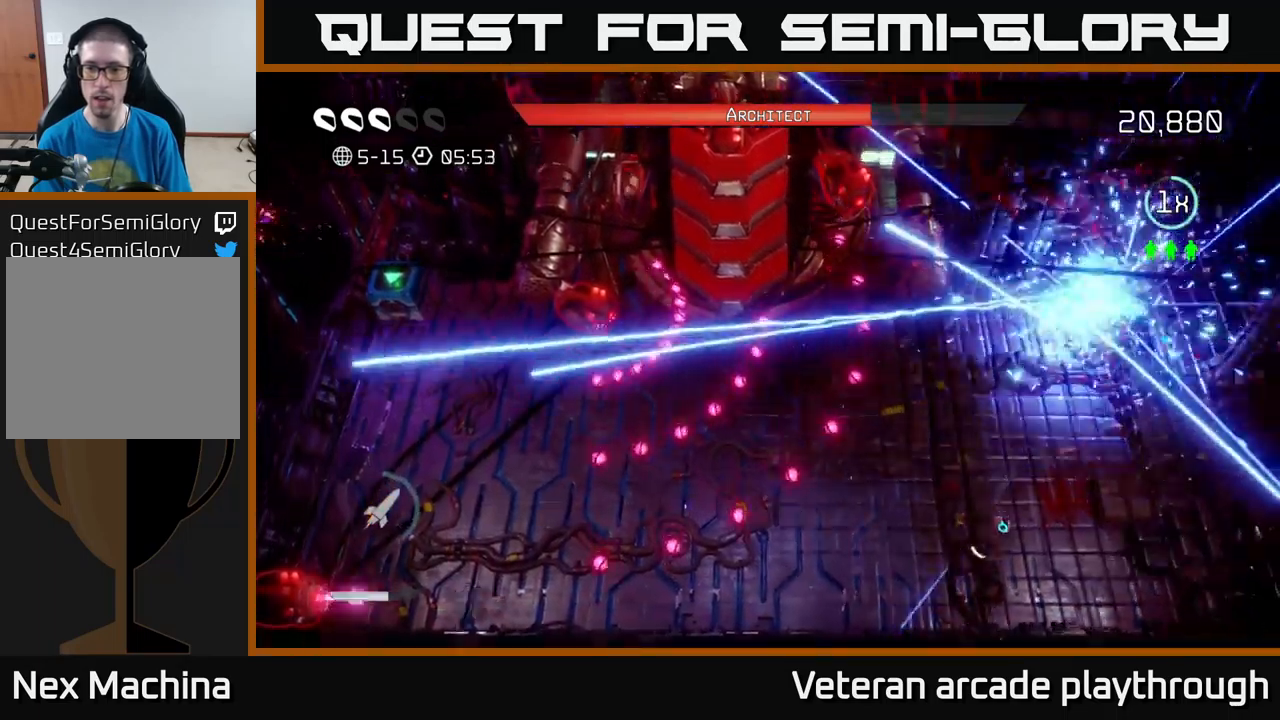
{"buttons": [], "left_stick": "down-left", "right_stick": "up-left", "events": [[133, "left_stick", "left"], [183, "left_stick", "up-left"], [433, "left_stick", "down-left"]]}
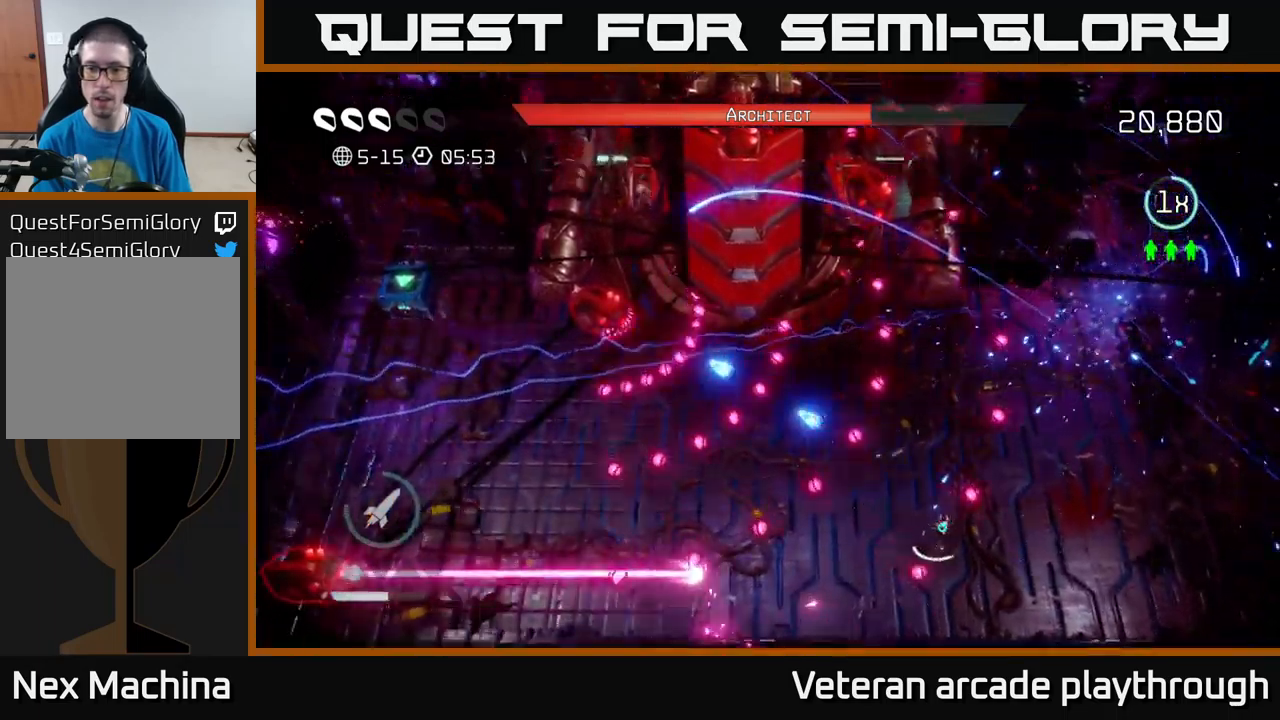
{"buttons": [], "left_stick": "up-right", "right_stick": "up-left", "events": [[50, "left_stick", "center"], [233, "left_stick", "up-left"], [350, "left_stick", "up"], [500, "left_stick", "up-right"]]}
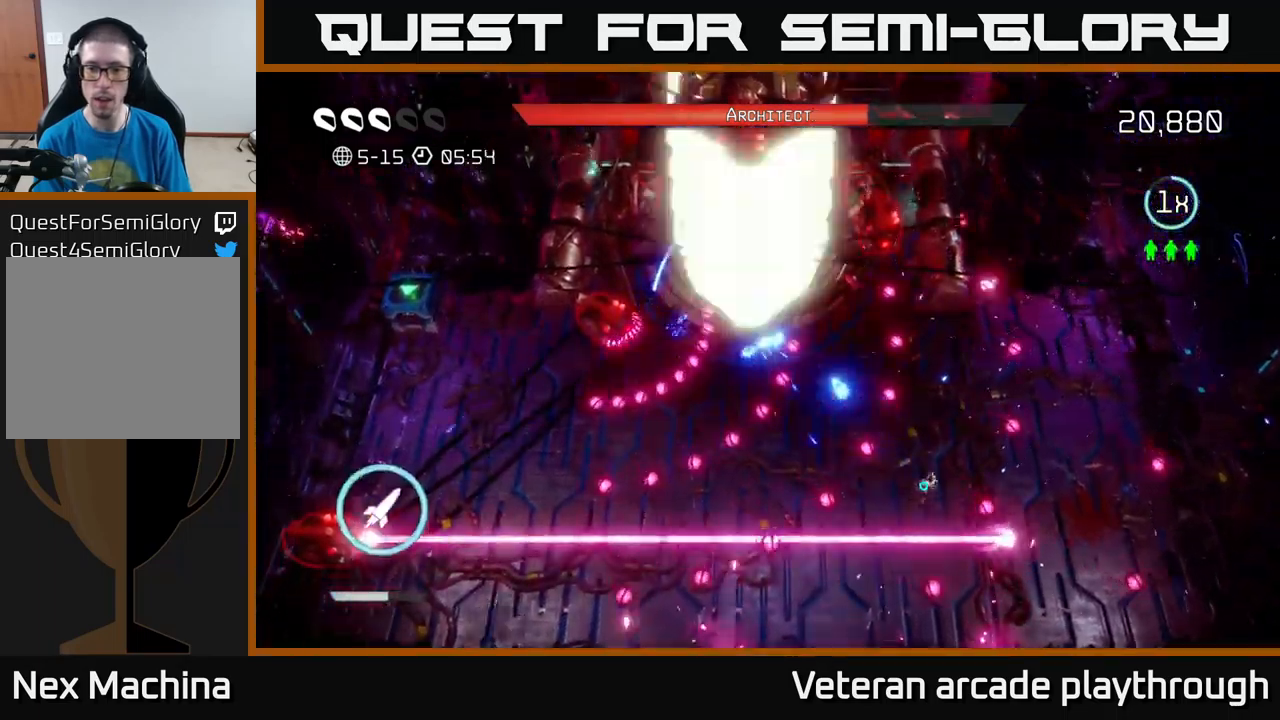
{"buttons": [], "left_stick": "down-right", "right_stick": "up-left", "events": [[83, "R2", "down"], [183, "R2", "up"], [283, "left_stick", "down"], [316, "L2", "down"], [483, "L2", "up"], [500, "left_stick", "down-right"]]}
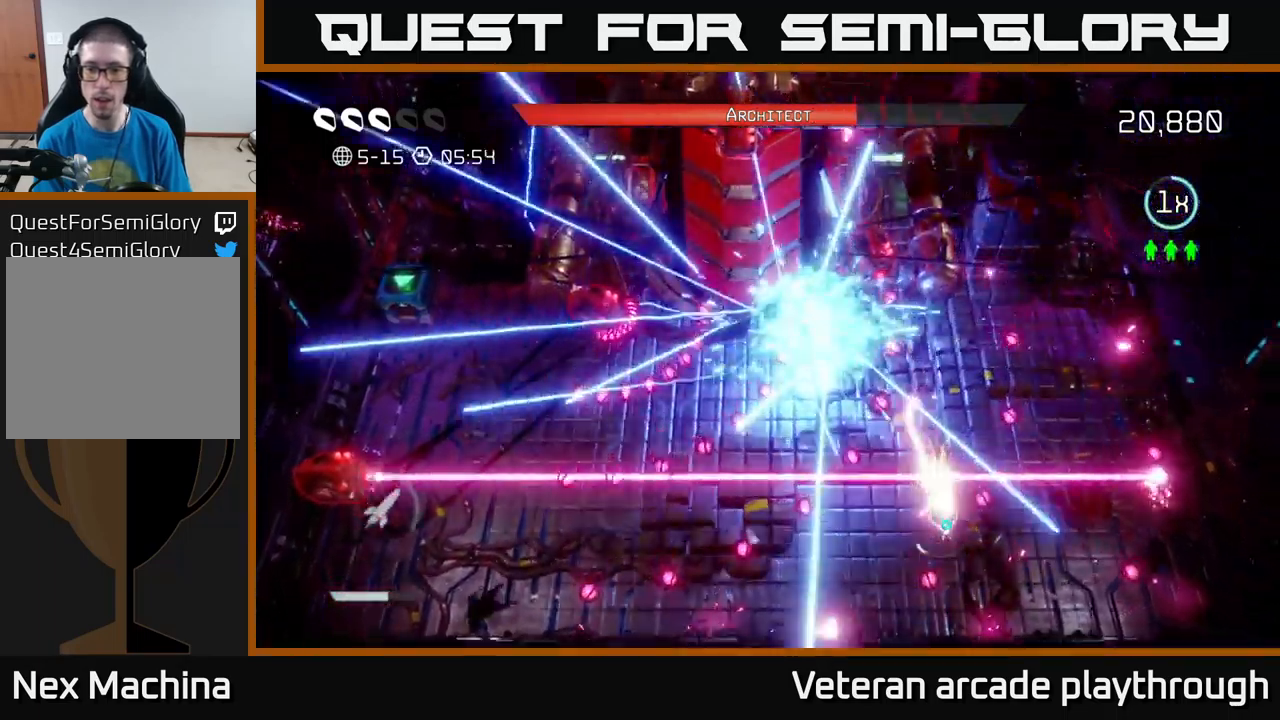
{"buttons": [], "left_stick": "down-left", "right_stick": "up-left", "events": [[233, "left_stick", "up-right"], [416, "left_stick", "down-left"]]}
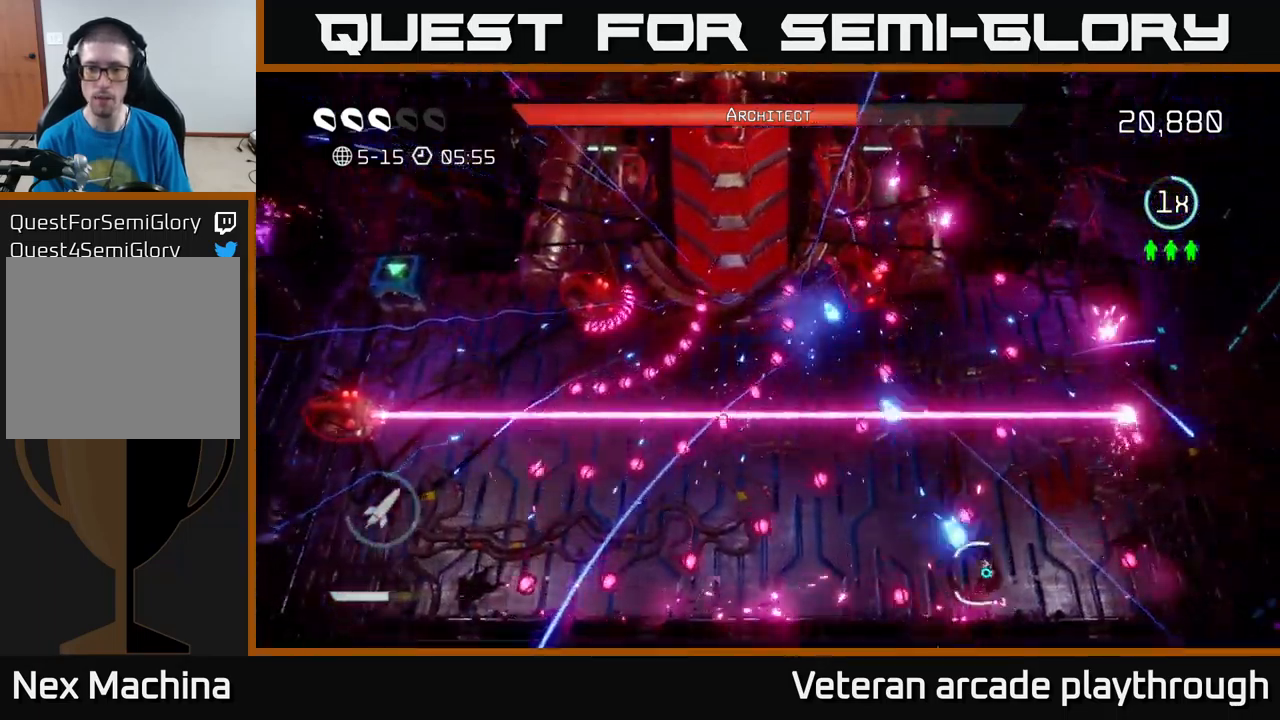
{"buttons": [], "left_stick": "down-right", "right_stick": "up-left", "events": [[83, "left_stick", "up-left"], [216, "left_stick", "up-right"], [283, "left_stick", "right"], [383, "left_stick", "down-right"]]}
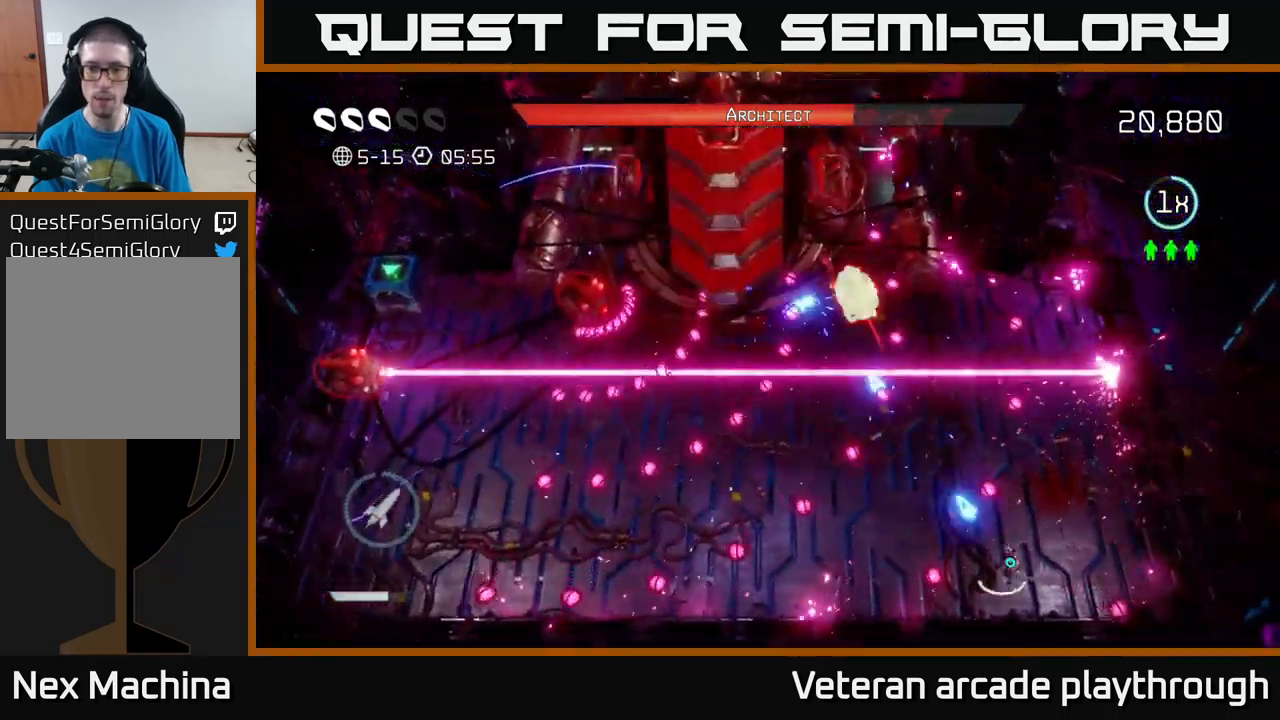
{"buttons": [], "left_stick": "down-left", "right_stick": "up-left", "events": [[33, "R2", "down"], [66, "left_stick", "center"], [166, "R2", "up"], [216, "R2", "down"], [233, "left_stick", "right"], [299, "R2", "up"], [332, "left_stick", "up-right"], [349, "R2", "down"], [449, "R2", "up"], [466, "left_stick", "down-left"]]}
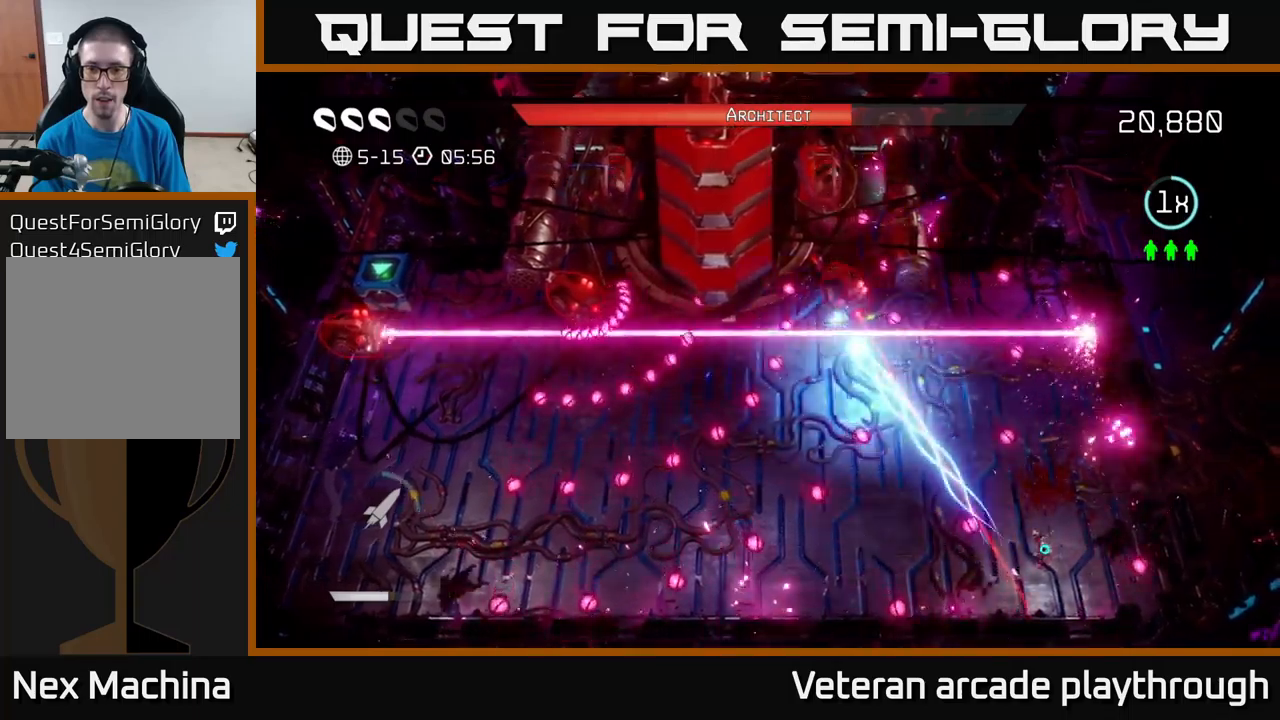
{"buttons": [], "left_stick": "up", "right_stick": "up-left", "events": [[17, "left_stick", "center"], [67, "left_stick", "up-right"], [83, "R2", "down"], [200, "R2", "up"], [233, "left_stick", "center"], [367, "left_stick", "up-right"], [500, "left_stick", "up"]]}
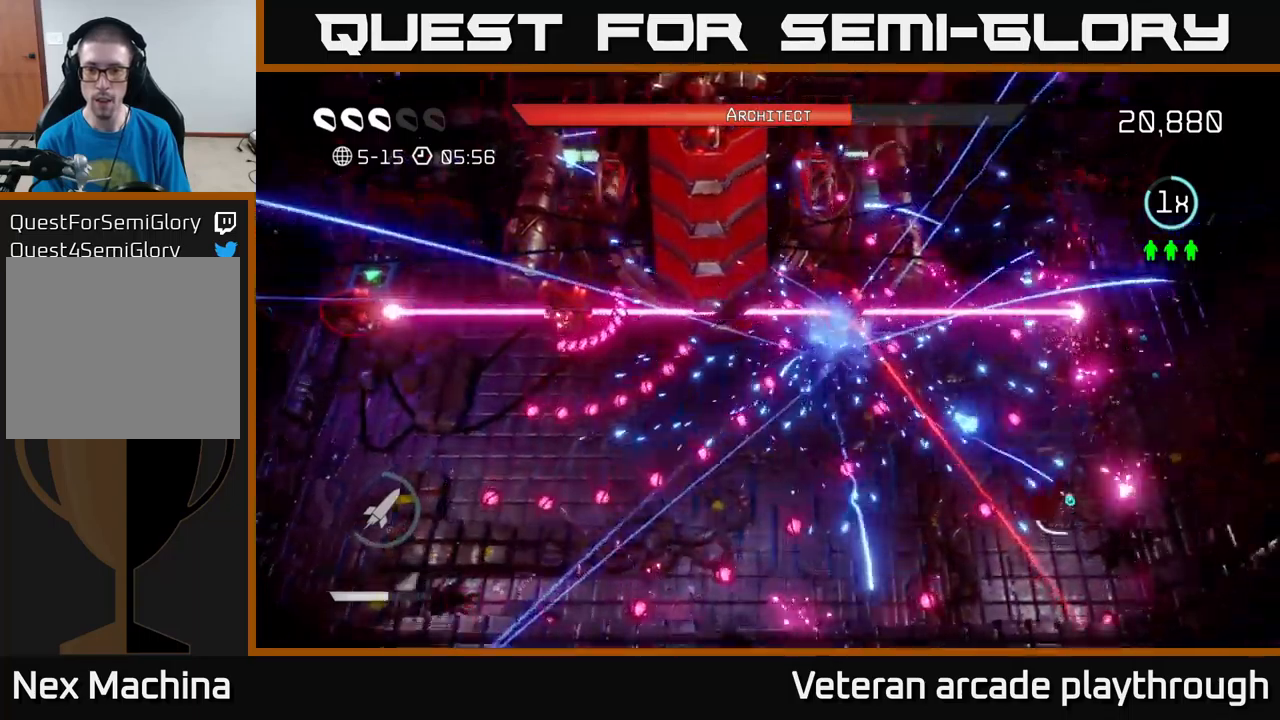
{"buttons": [], "left_stick": "center", "right_stick": "up-left", "events": [[100, "left_stick", "center"], [183, "left_stick", "down-left"], [317, "left_stick", "center"]]}
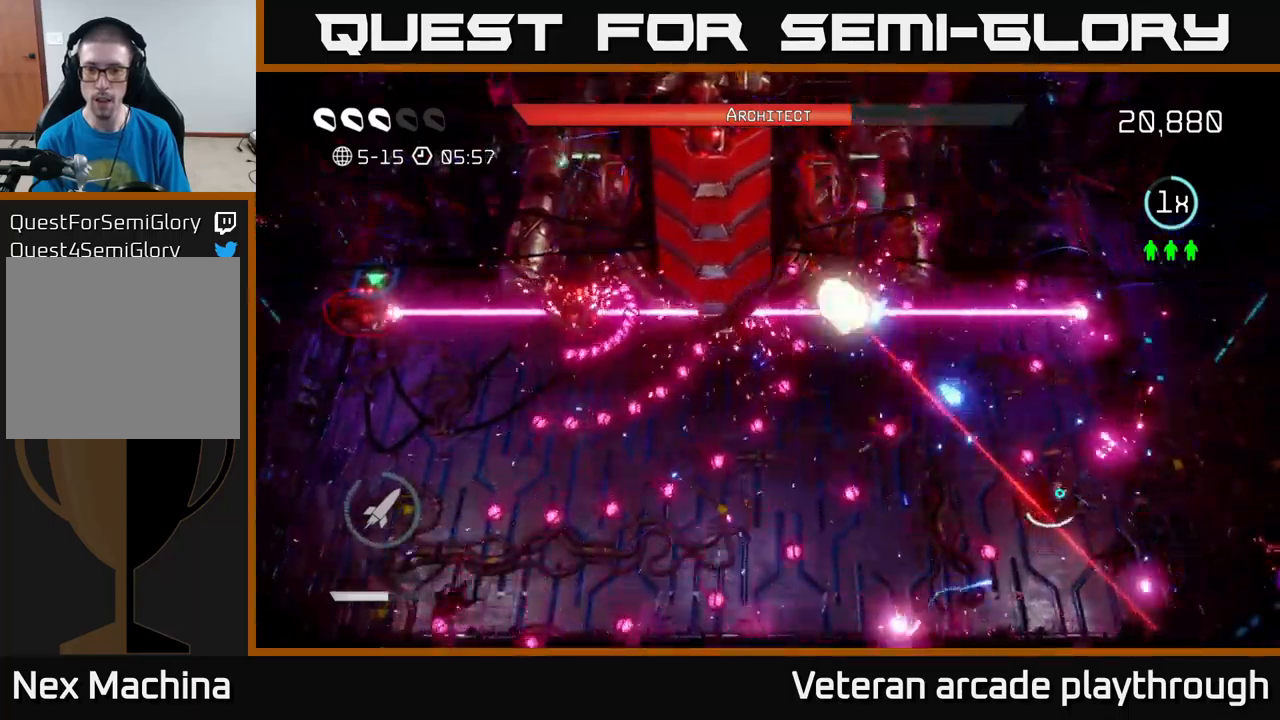
{"buttons": ["R2"], "left_stick": "down-left", "right_stick": "up-left", "events": [[33, "left_stick", "down-left"], [167, "left_stick", "center"], [333, "R2", "down"], [433, "R2", "up"], [433, "left_stick", "down-left"], [483, "R2", "down"]]}
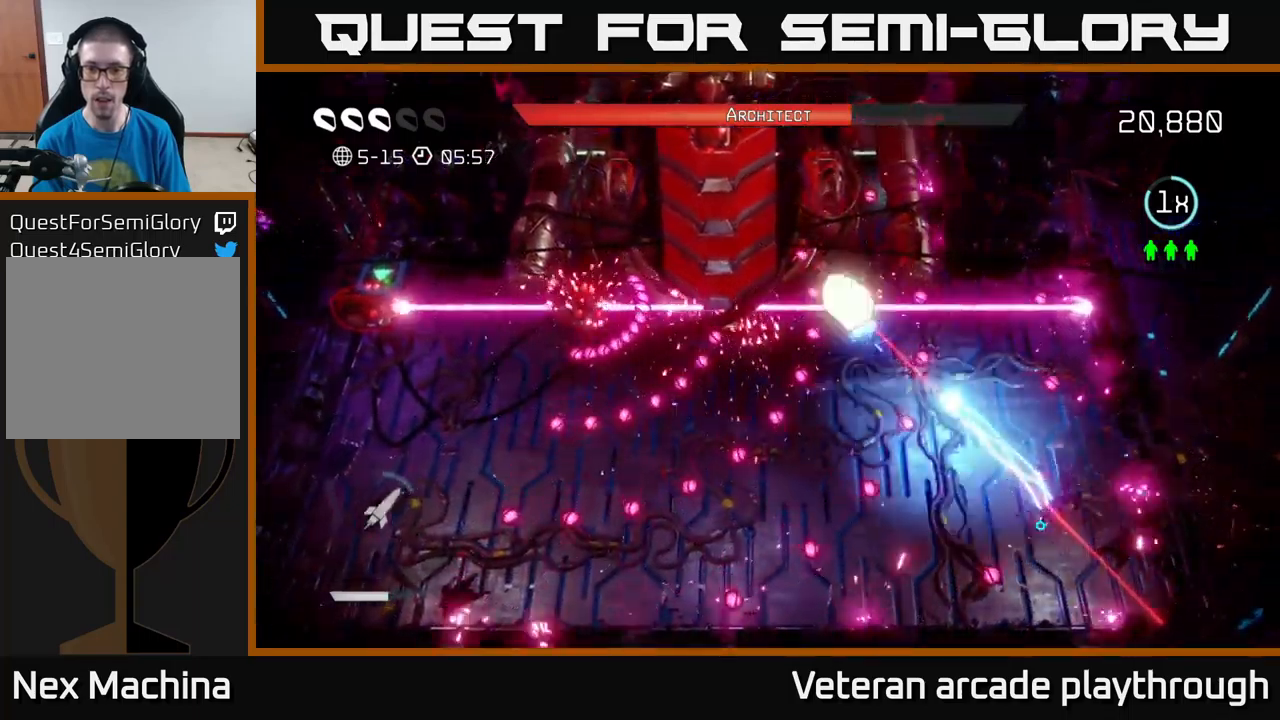
{"buttons": [], "left_stick": "up-left", "right_stick": "up-left", "events": [[83, "R2", "up"], [100, "left_stick", "center"], [350, "left_stick", "right"], [483, "left_stick", "up-left"]]}
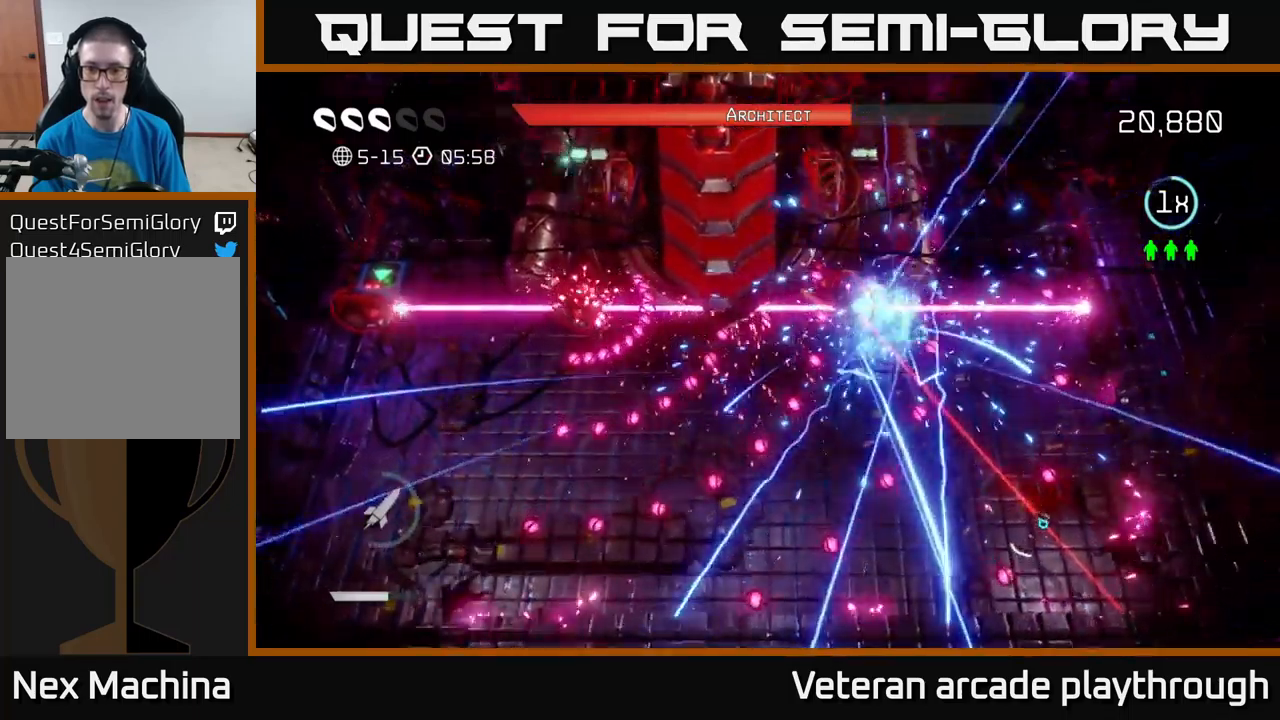
{"buttons": [], "left_stick": "up", "right_stick": "up-left", "events": [[100, "left_stick", "center"], [267, "left_stick", "down"], [417, "left_stick", "up"]]}
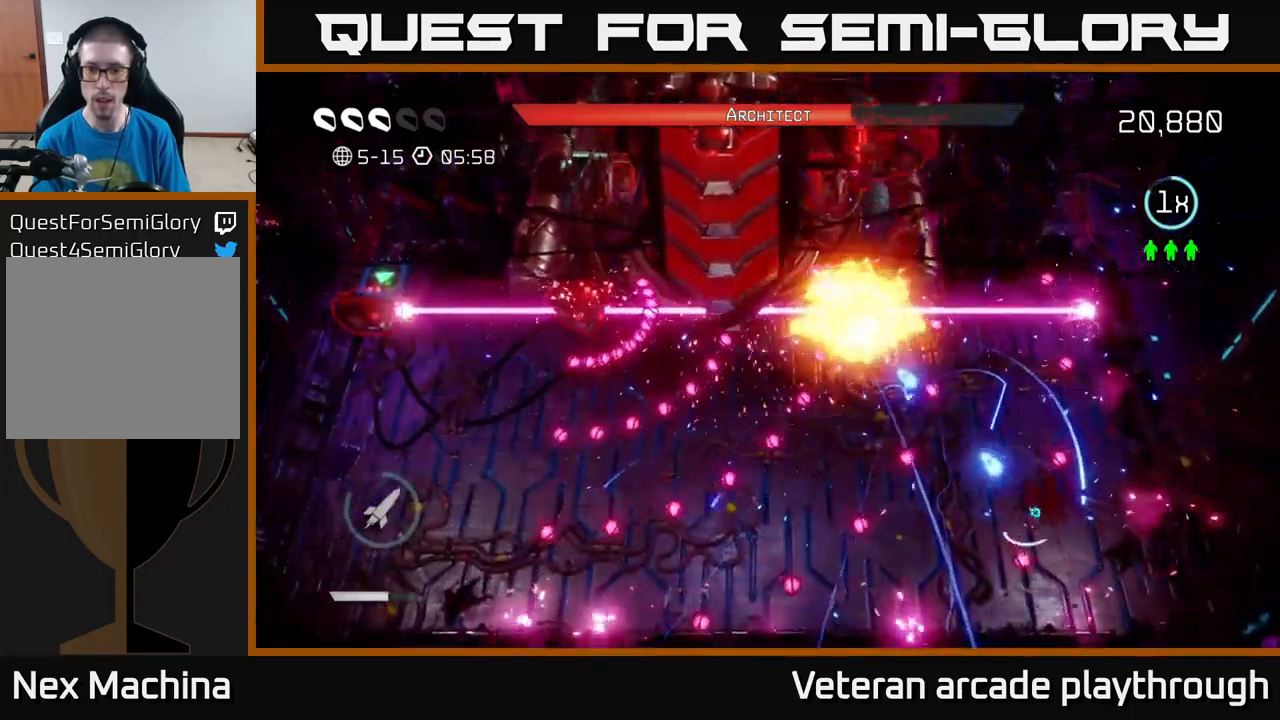
{"buttons": [], "left_stick": "up-left", "right_stick": "up-left", "events": [[50, "left_stick", "center"], [167, "left_stick", "down"], [417, "left_stick", "left"], [483, "left_stick", "up-left"]]}
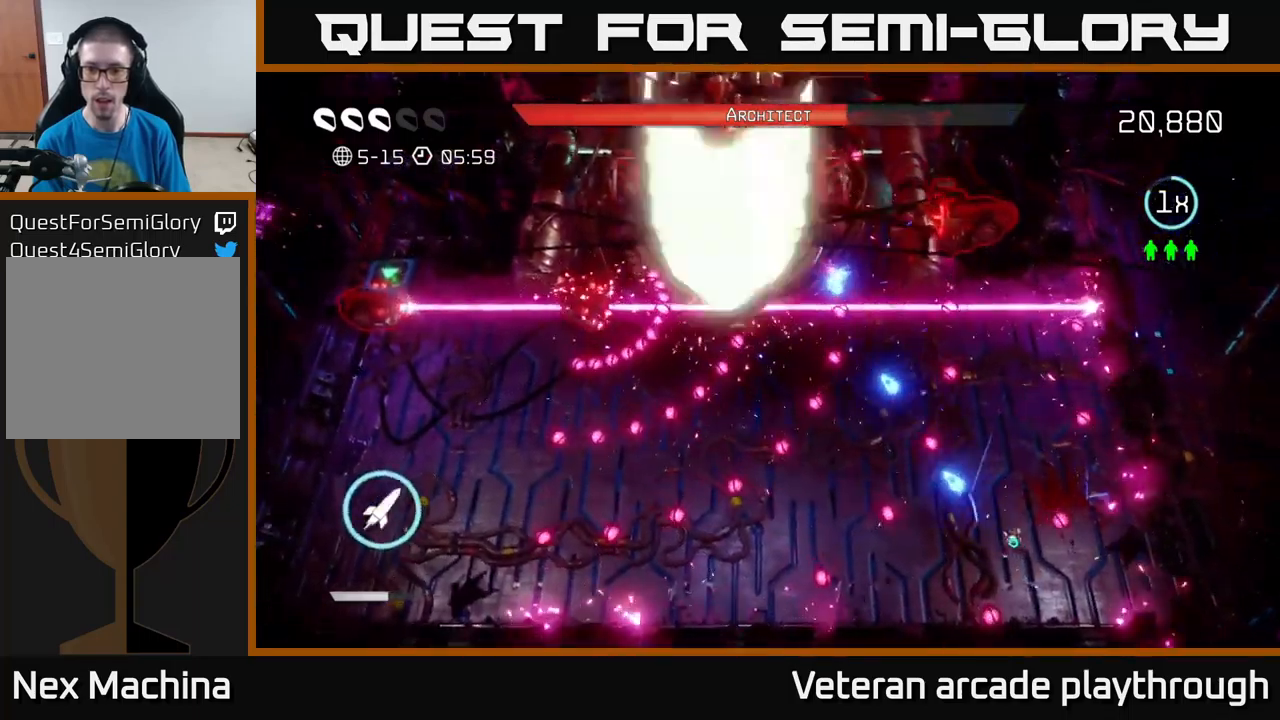
{"buttons": [], "left_stick": "left", "right_stick": "up-left", "events": [[67, "R2", "down"], [117, "left_stick", "right"], [167, "R2", "up"], [217, "left_stick", "center"], [267, "R2", "down"], [383, "R2", "up"], [500, "left_stick", "left"]]}
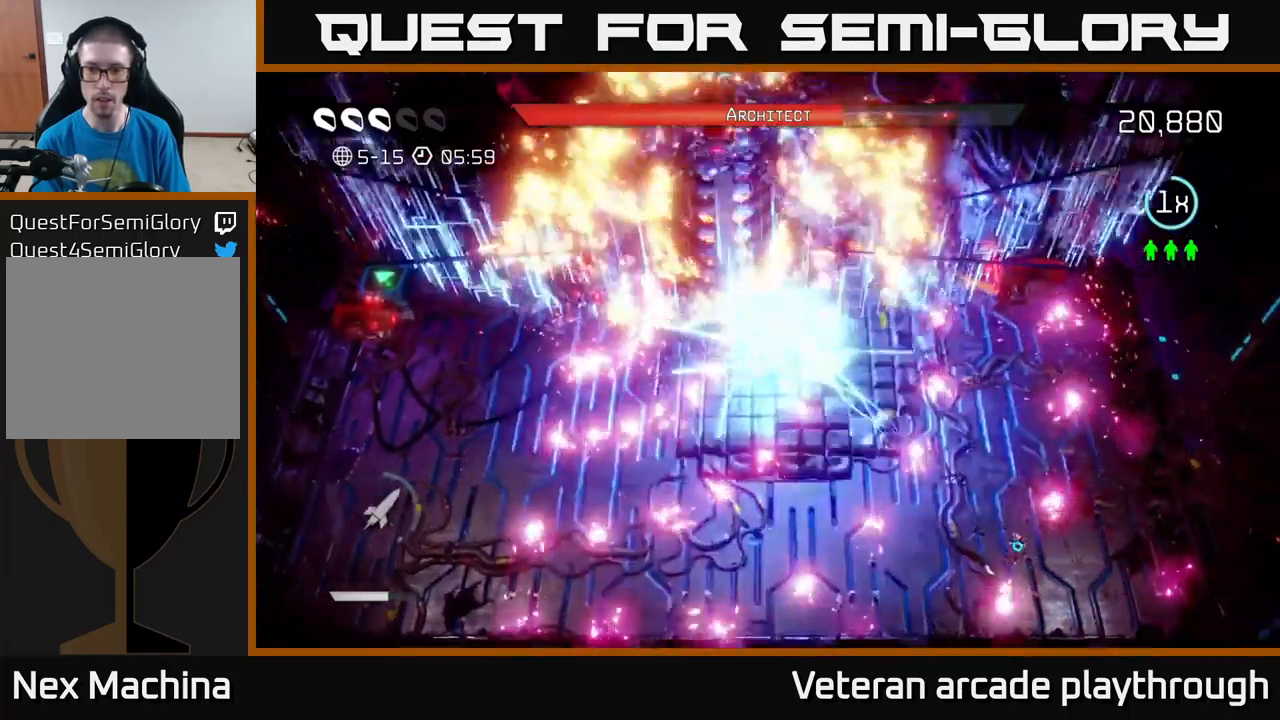
{"buttons": [], "left_stick": "left", "right_stick": "up-left", "events": [[167, "left_stick", "center"], [433, "left_stick", "left"]]}
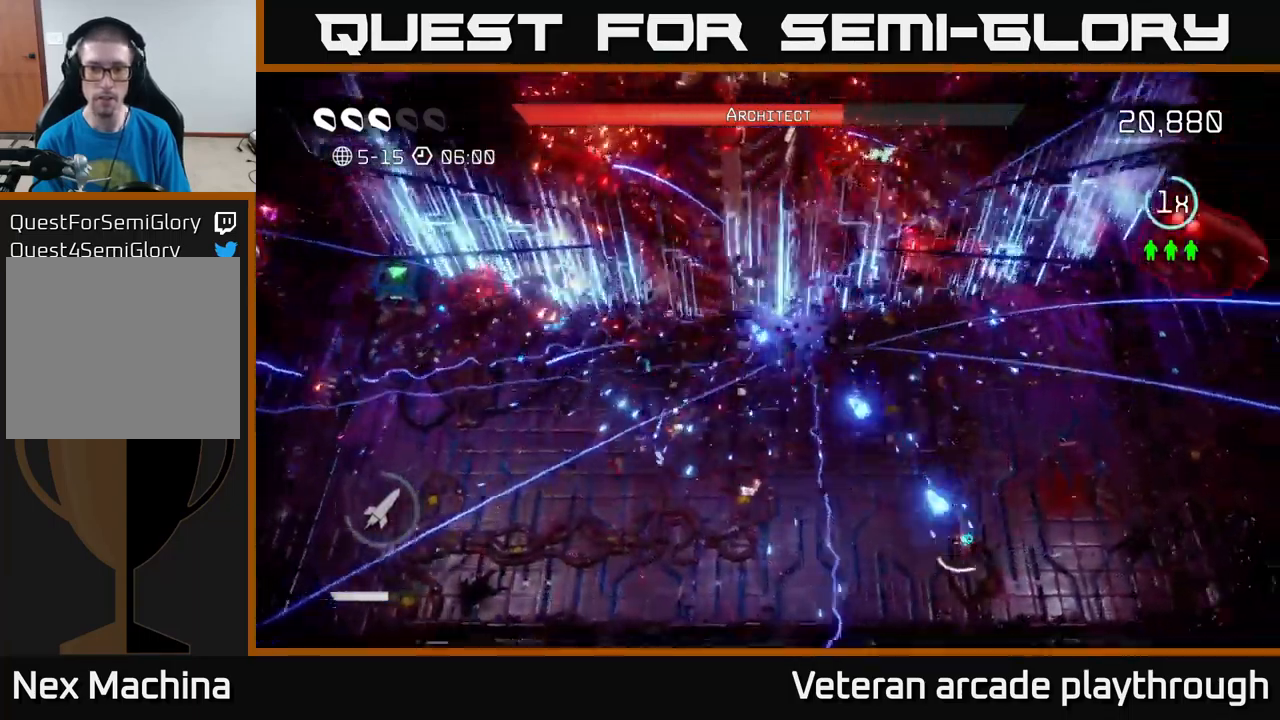
{"buttons": [], "left_stick": "down-left", "right_stick": "up-right", "events": [[117, "right_stick", "up"], [183, "left_stick", "up"], [383, "left_stick", "left"], [500, "left_stick", "down-left"], [500, "right_stick", "up-right"]]}